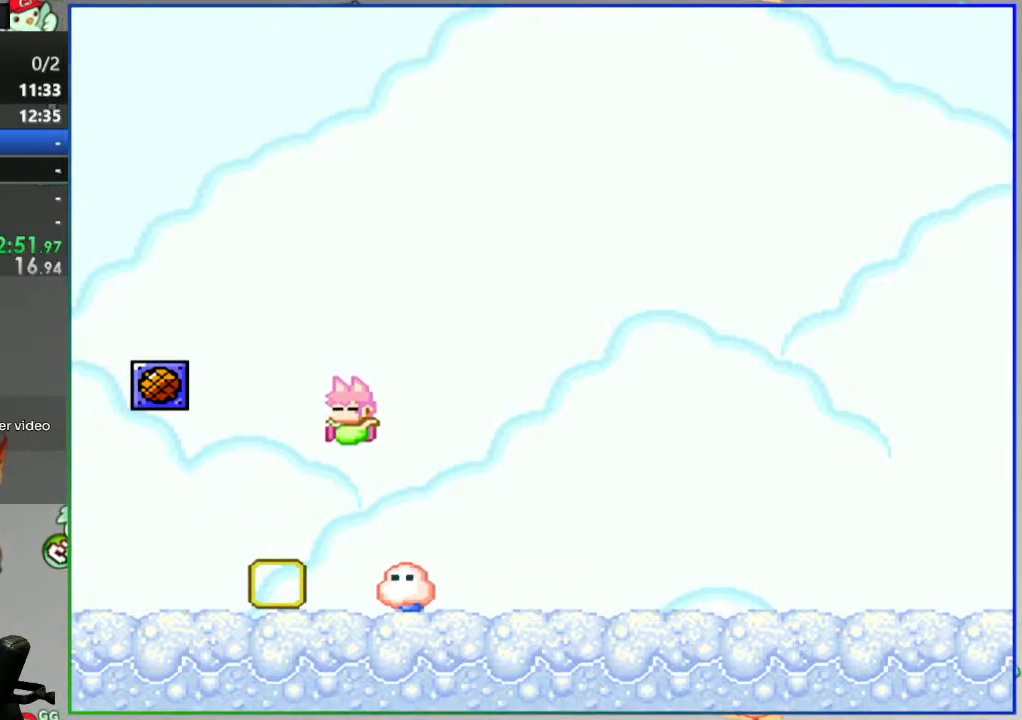
Gameplay with a controller (Nintendo layout); each line is a JSON object with the inputs held at the frame after it. "events" lists button and stick changes between this image and that frame as [ms after this image, input, new state], when the widget could be followed in between. Not read: L3 R3.
{"buttons": ["DPAD_RIGHT"], "events": [[50, "DPAD_RIGHT", "up"], [417, "DPAD_RIGHT", "down"]]}
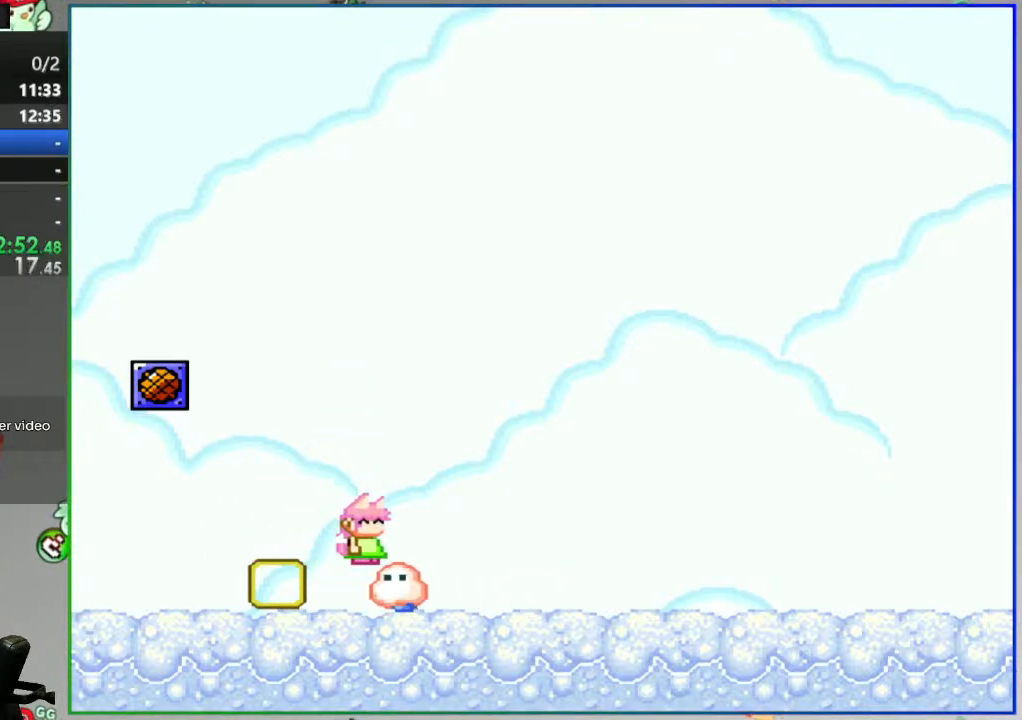
{"buttons": ["Y"], "events": [[67, "DPAD_RIGHT", "up"], [67, "Y", "down"], [133, "B", "down"], [467, "B", "up"]]}
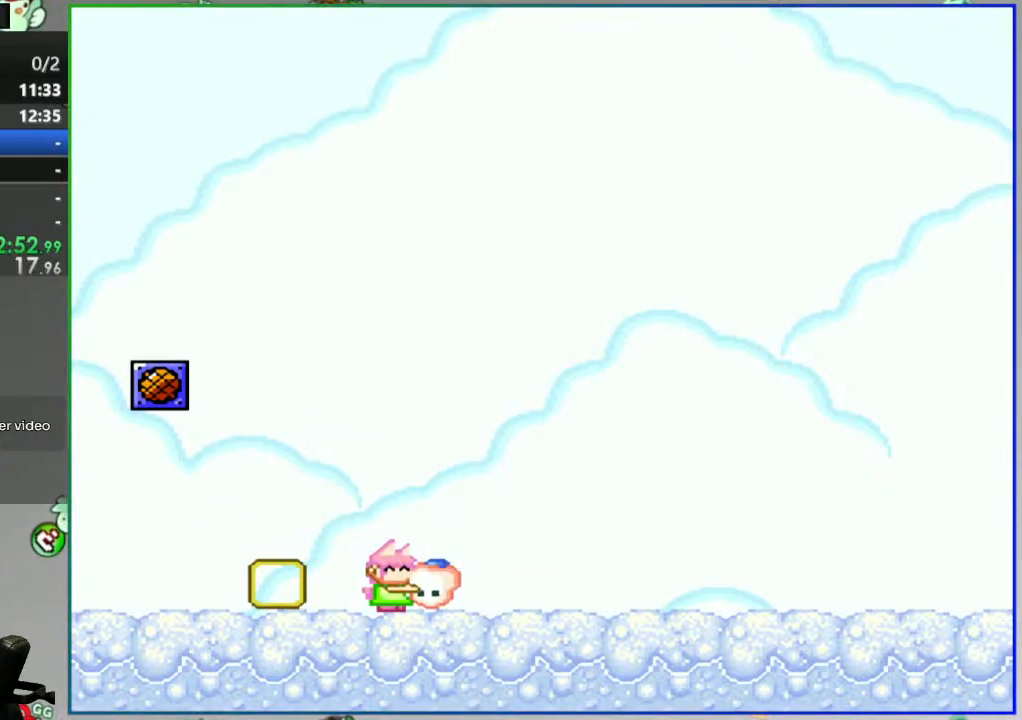
{"buttons": ["B"], "events": [[167, "DPAD_DOWN", "down"], [333, "Y", "up"], [383, "B", "down"], [417, "DPAD_DOWN", "up"]]}
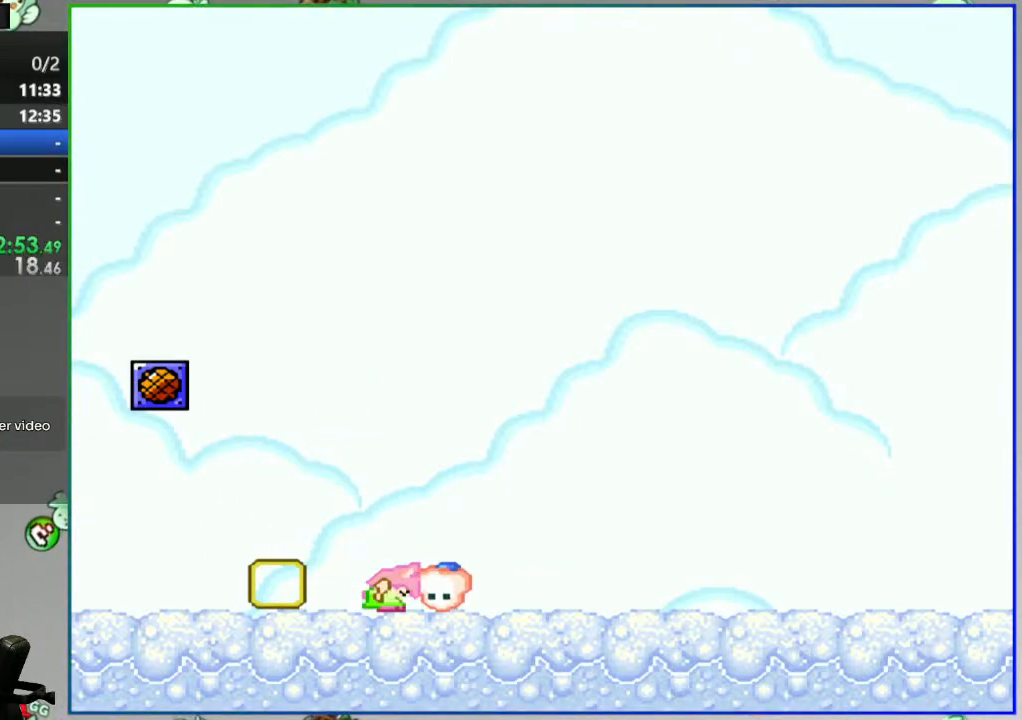
{"buttons": ["B", "DPAD_LEFT"], "events": [[100, "DPAD_RIGHT", "down"], [200, "DPAD_RIGHT", "up"], [333, "DPAD_LEFT", "down"]]}
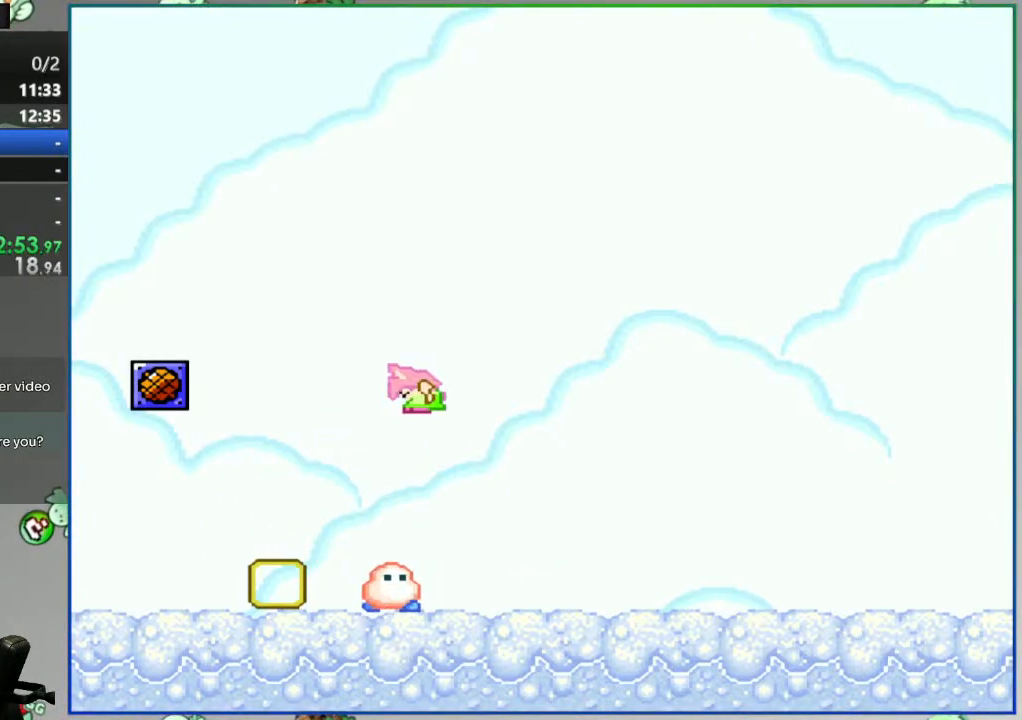
{"buttons": ["B", "Y"], "events": [[67, "B", "up"], [133, "DPAD_LEFT", "up"], [183, "DPAD_RIGHT", "down"], [217, "Y", "down"], [283, "B", "down"], [283, "DPAD_RIGHT", "up"]]}
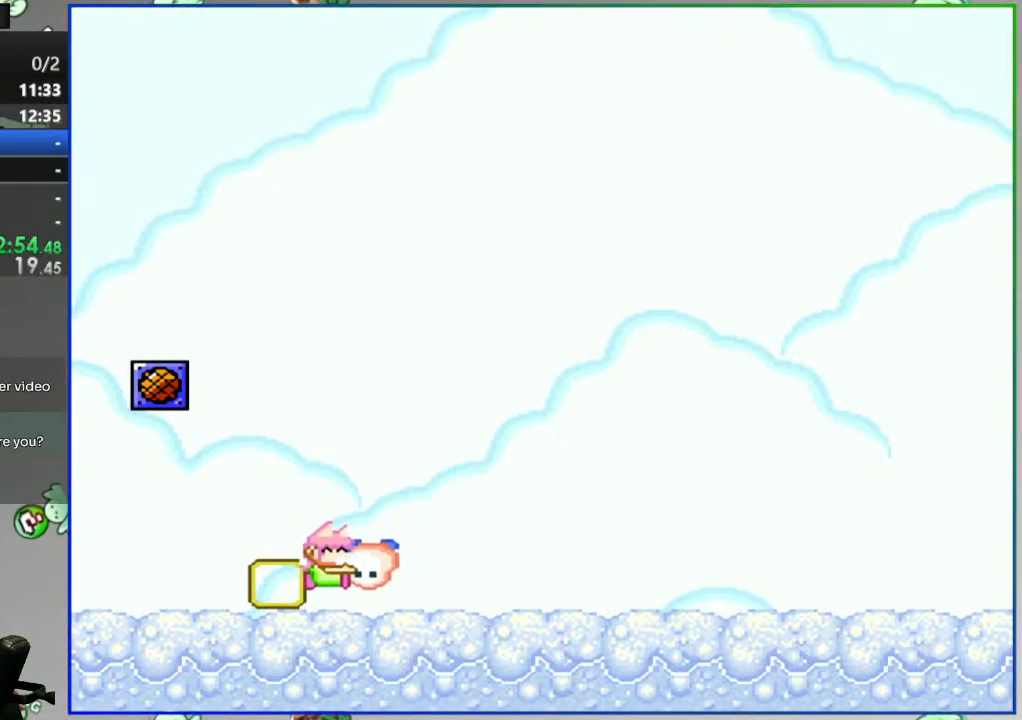
{"buttons": ["B"], "events": [[100, "B", "up"], [283, "DPAD_DOWN", "down"], [367, "Y", "up"], [417, "B", "down"], [467, "DPAD_DOWN", "up"]]}
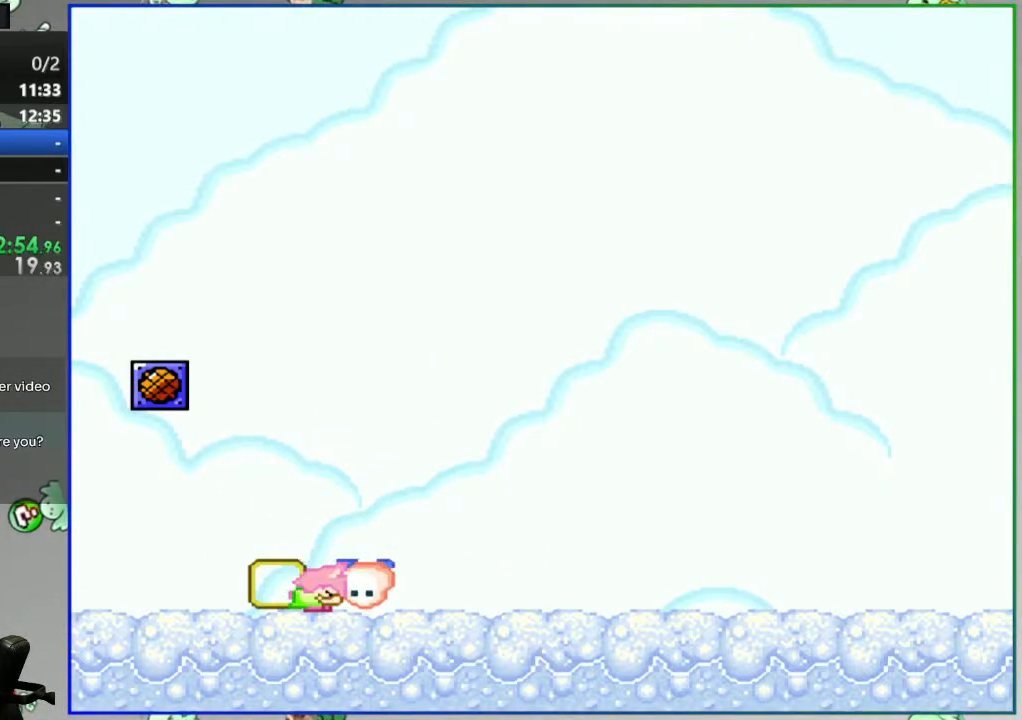
{"buttons": ["DPAD_RIGHT"], "events": [[333, "B", "up"], [350, "DPAD_RIGHT", "down"]]}
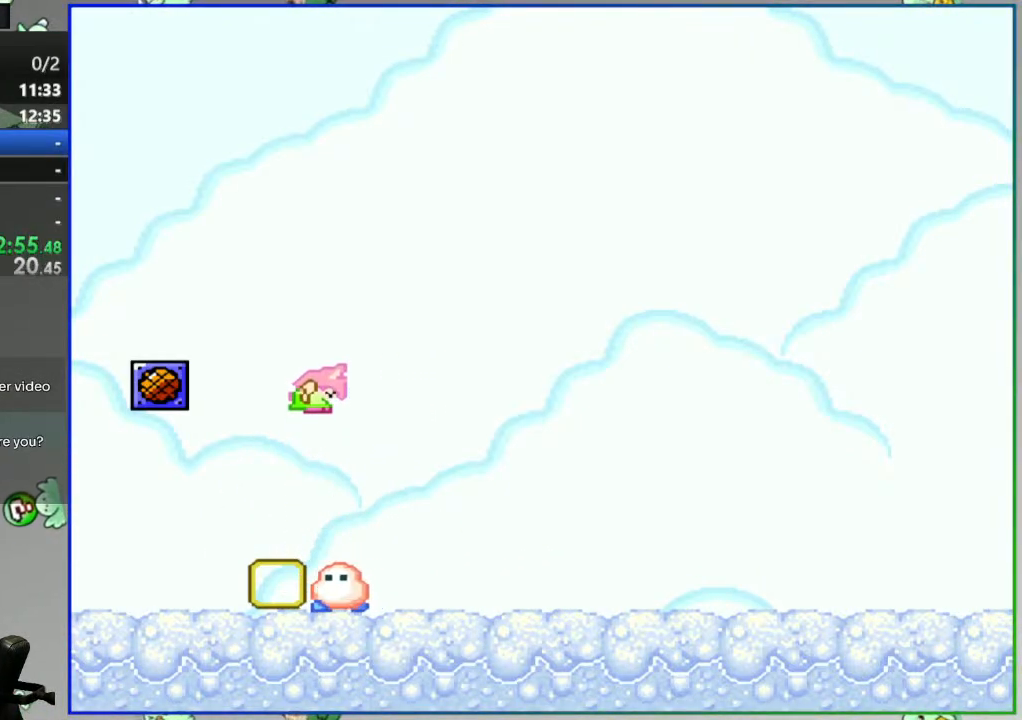
{"buttons": ["Y"], "events": [[150, "Y", "down"], [200, "B", "down"], [483, "B", "up"], [483, "DPAD_RIGHT", "up"]]}
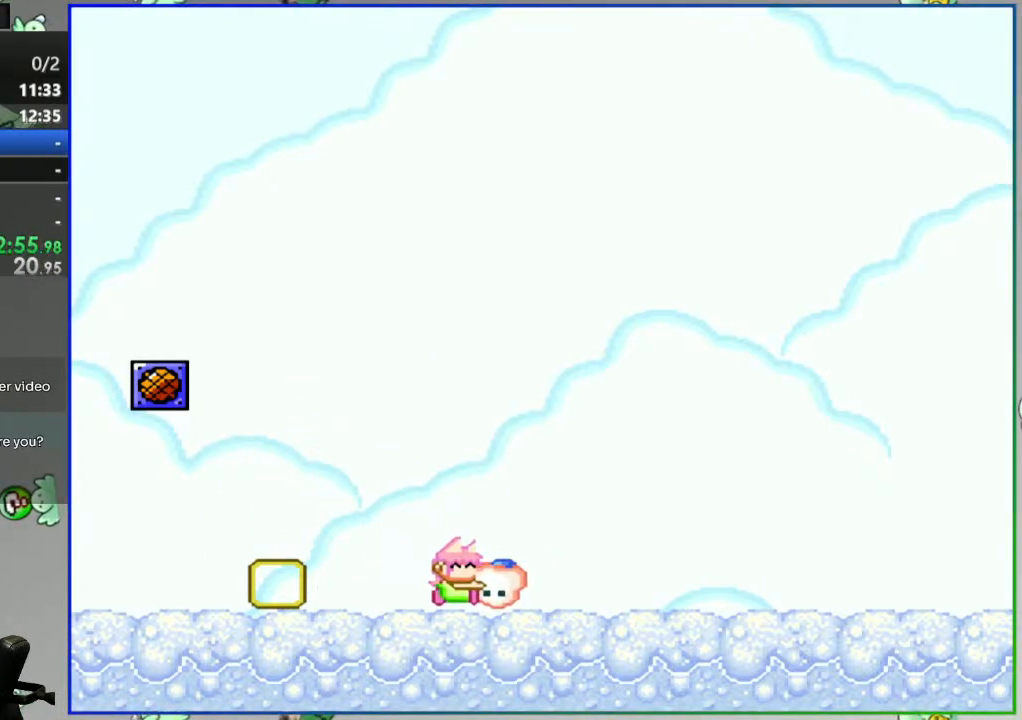
{"buttons": ["B"], "events": [[67, "DPAD_LEFT", "down"], [217, "DPAD_LEFT", "up"], [233, "DPAD_DOWN", "down"], [350, "B", "down"], [350, "Y", "up"], [433, "DPAD_DOWN", "up"]]}
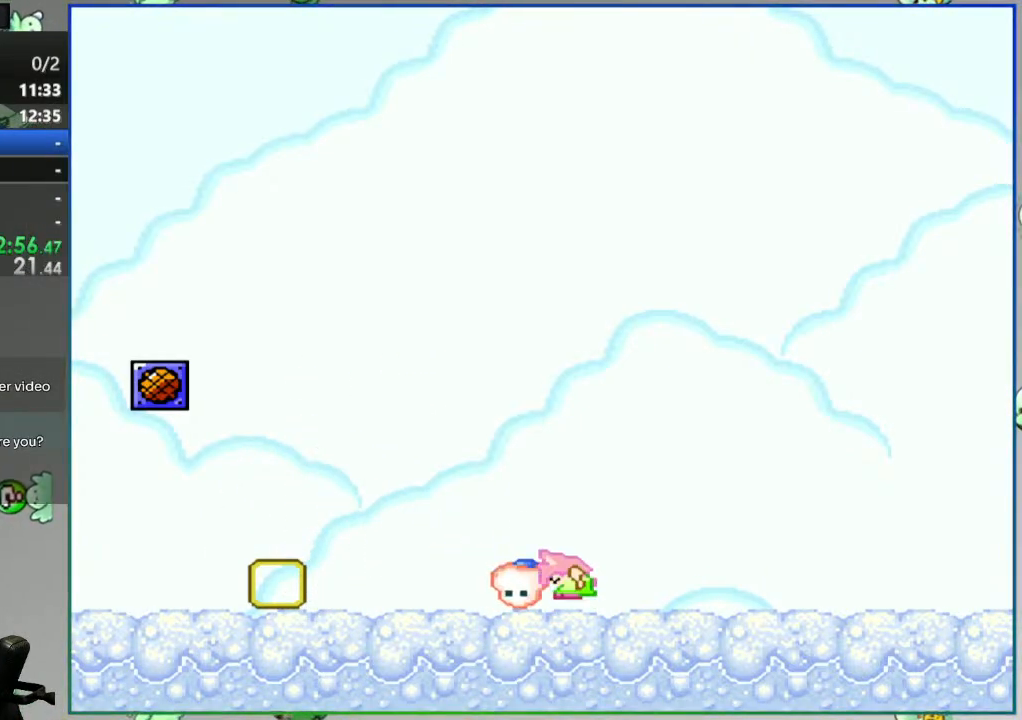
{"buttons": ["DPAD_RIGHT"], "events": [[17, "DPAD_LEFT", "down"], [150, "DPAD_LEFT", "up"], [250, "DPAD_RIGHT", "down"], [400, "B", "up"]]}
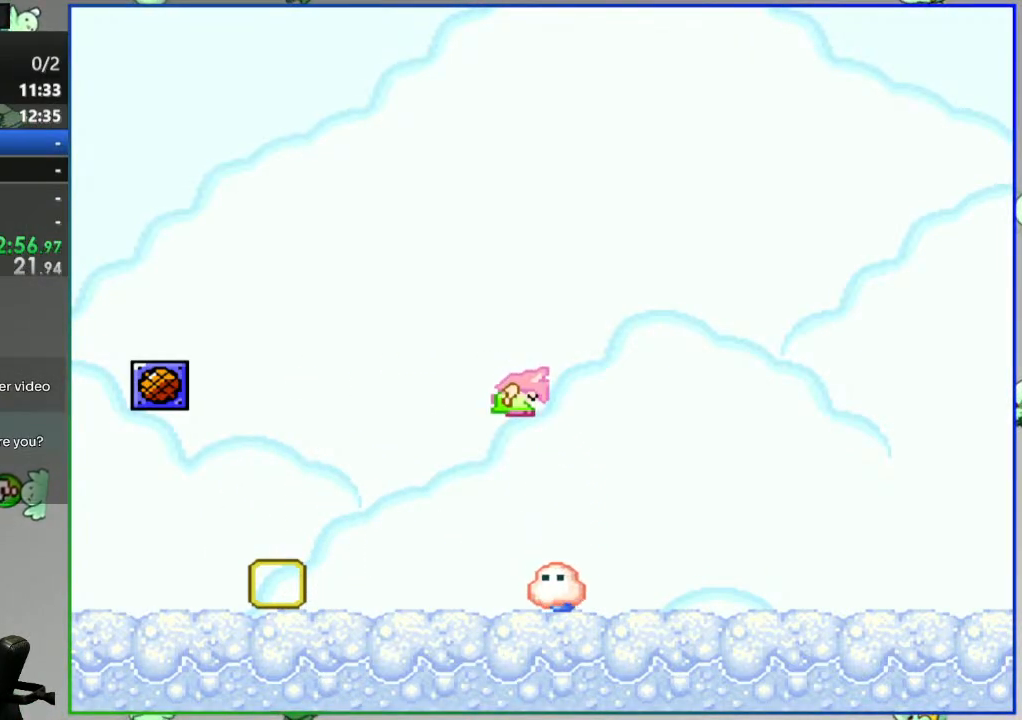
{"buttons": ["B", "Y", "DPAD_LEFT"], "events": [[133, "B", "down"], [133, "Y", "down"], [167, "DPAD_RIGHT", "up"], [433, "DPAD_LEFT", "down"]]}
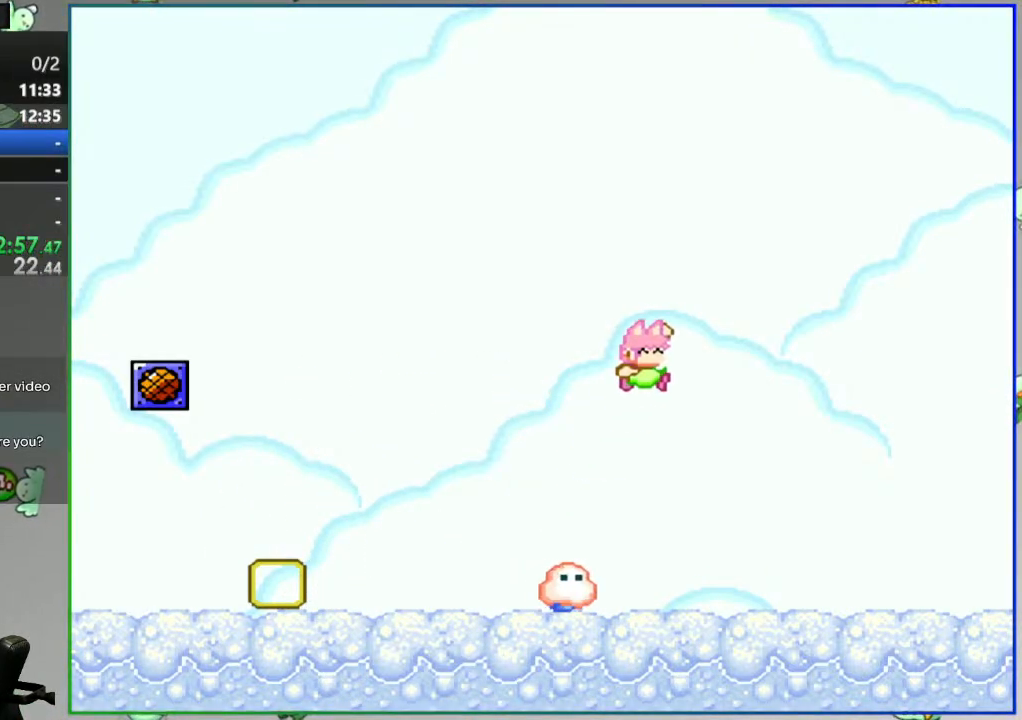
{"buttons": ["DPAD_RIGHT"], "events": [[67, "DPAD_LEFT", "up"], [150, "DPAD_RIGHT", "down"], [283, "B", "up"], [283, "Y", "up"], [300, "DPAD_RIGHT", "up"], [450, "DPAD_RIGHT", "down"]]}